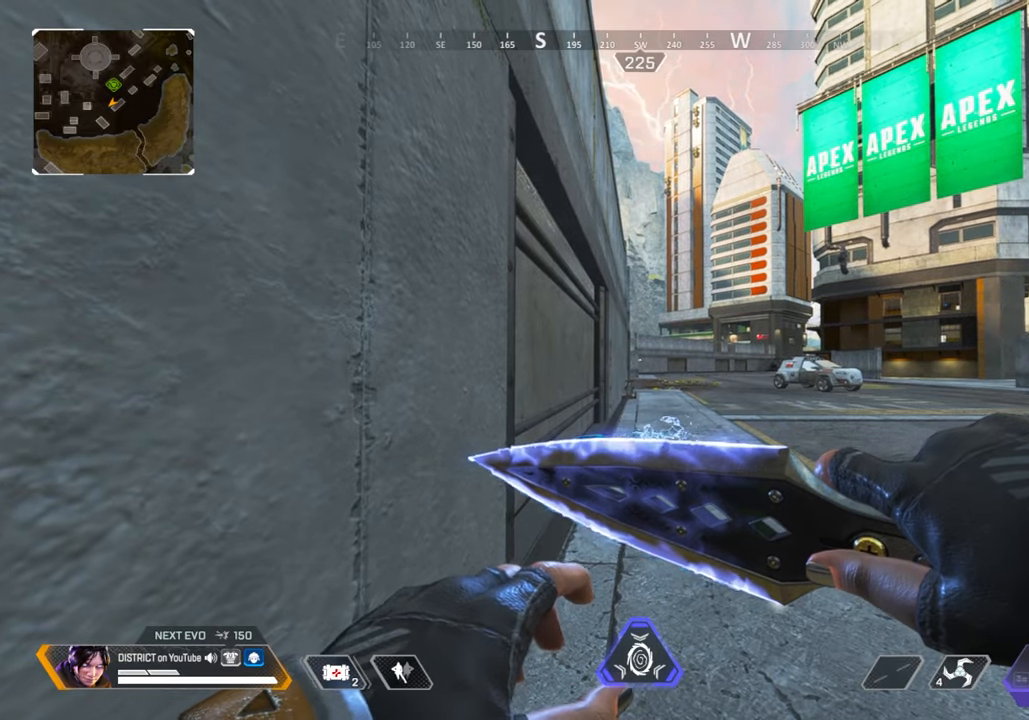
Gameplay with a controller (Xbox layout); each line is a JSON object with the inputs held at the frame after it. "events" lists button and stick changes between this image and that frame as [ms after this image, input, new state], when the widget could be followed in between.
{"buttons": [], "left_stick": "center", "right_stick": "center", "events": [[83, "X", "down"], [283, "X", "up"]]}
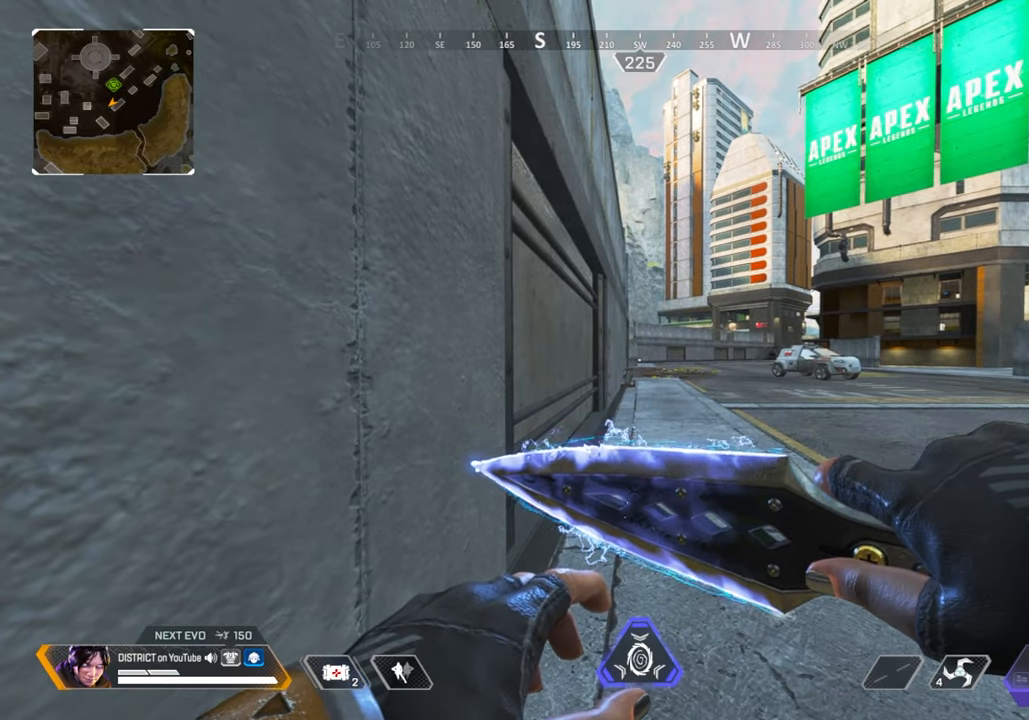
{"buttons": [], "left_stick": "center", "right_stick": "center", "events": []}
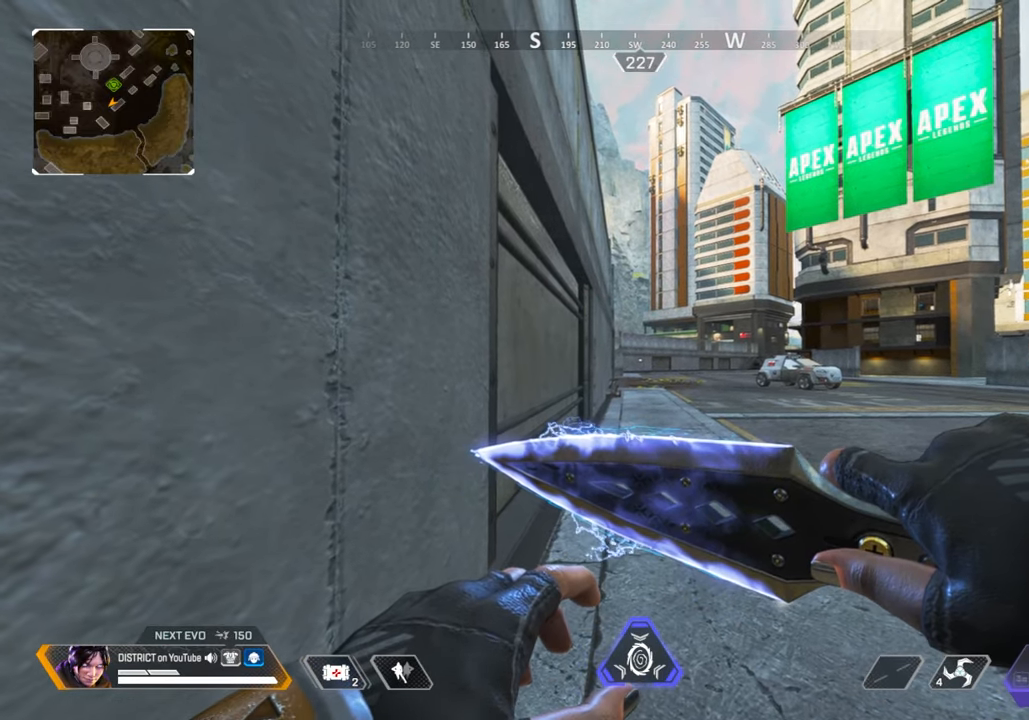
{"buttons": [], "left_stick": "up", "right_stick": "center", "events": [[300, "left_stick", "up"]]}
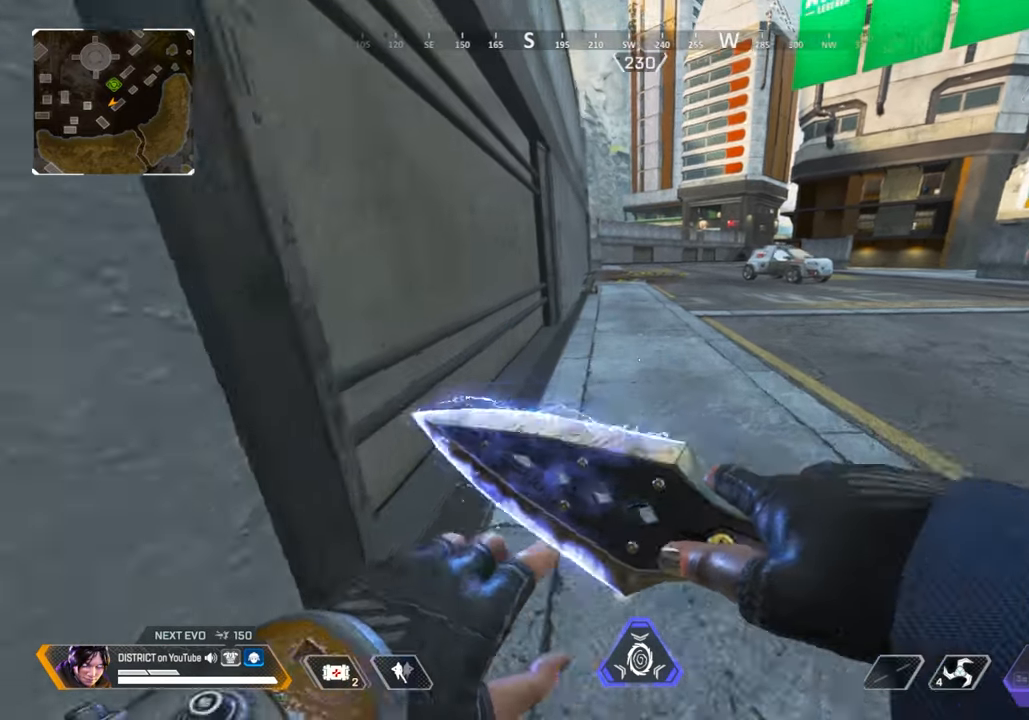
{"buttons": [], "left_stick": "up", "right_stick": "center", "events": []}
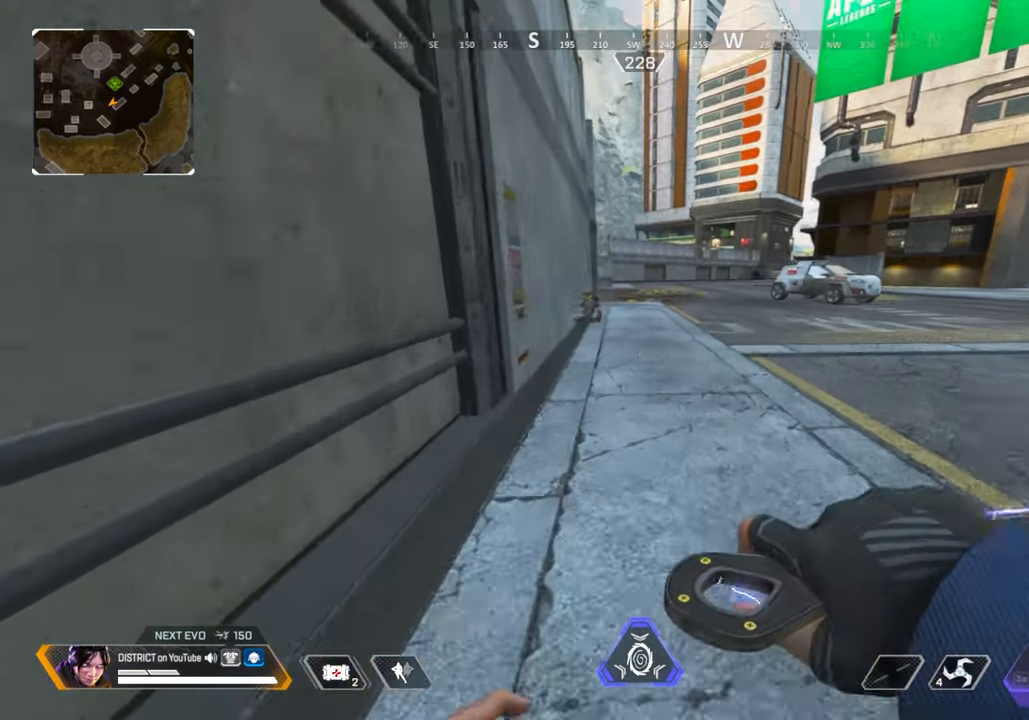
{"buttons": [], "left_stick": "up", "right_stick": "center", "events": []}
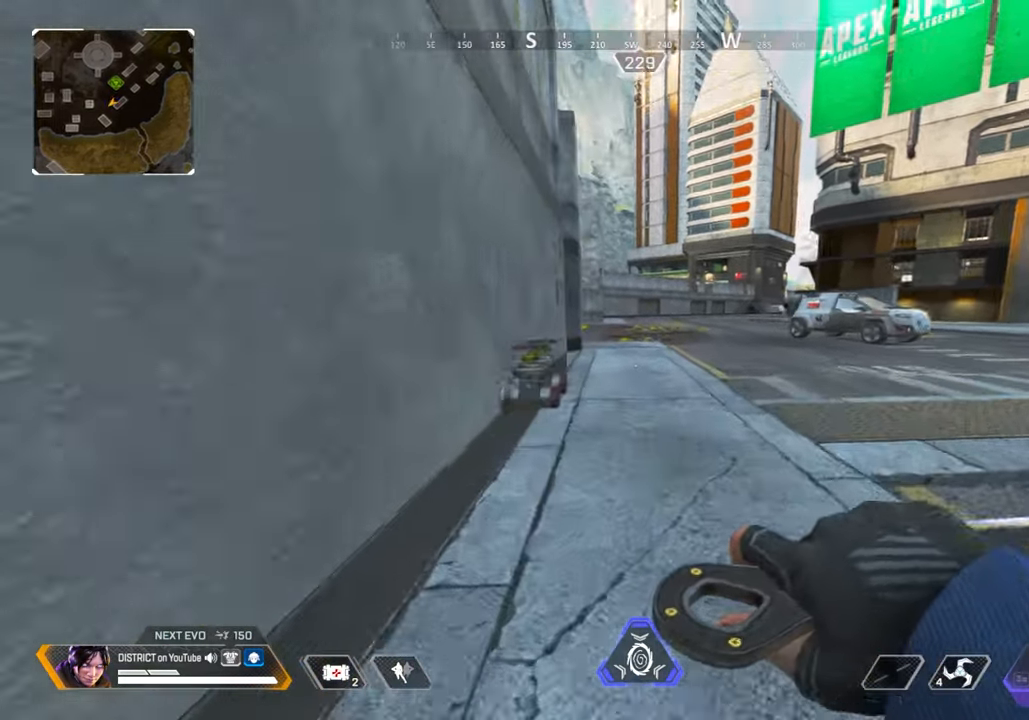
{"buttons": [], "left_stick": "left", "right_stick": "left", "events": [[17, "Y", "down"], [267, "A", "down"], [267, "left_stick", "left"], [350, "Y", "up"], [383, "A", "up"], [400, "right_stick", "left"]]}
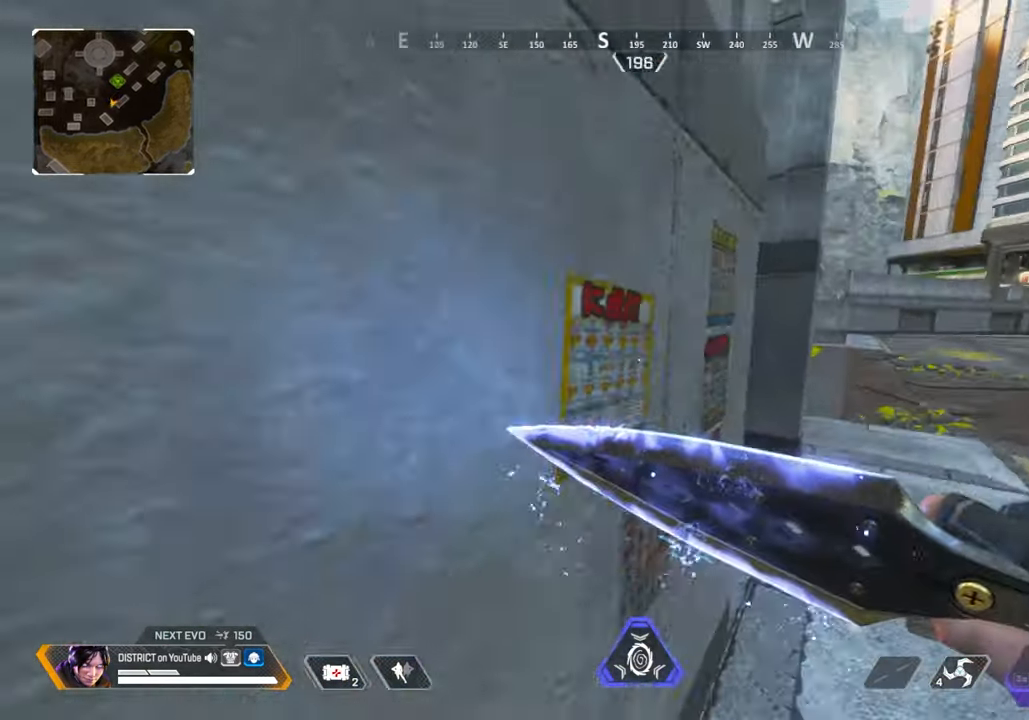
{"buttons": [], "left_stick": "up-left", "right_stick": "center", "events": [[67, "left_stick", "up-right"], [183, "A", "down"], [233, "right_stick", "right"], [317, "A", "up"], [317, "left_stick", "up-left"], [417, "right_stick", "center"]]}
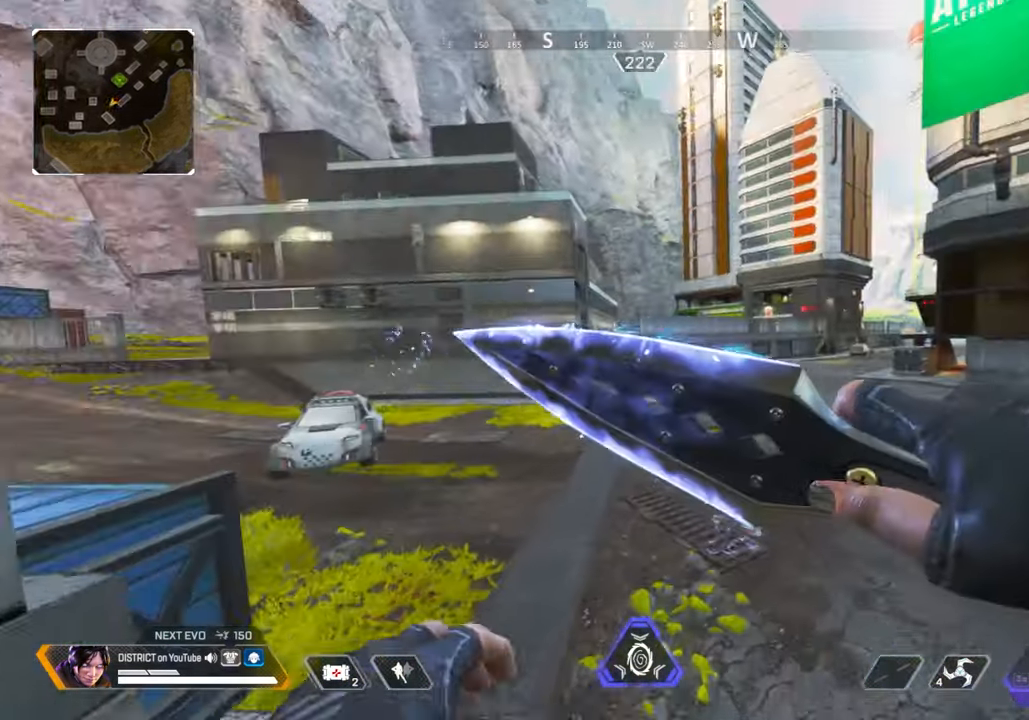
{"buttons": [], "left_stick": "center", "right_stick": "center", "events": [[450, "left_stick", "center"]]}
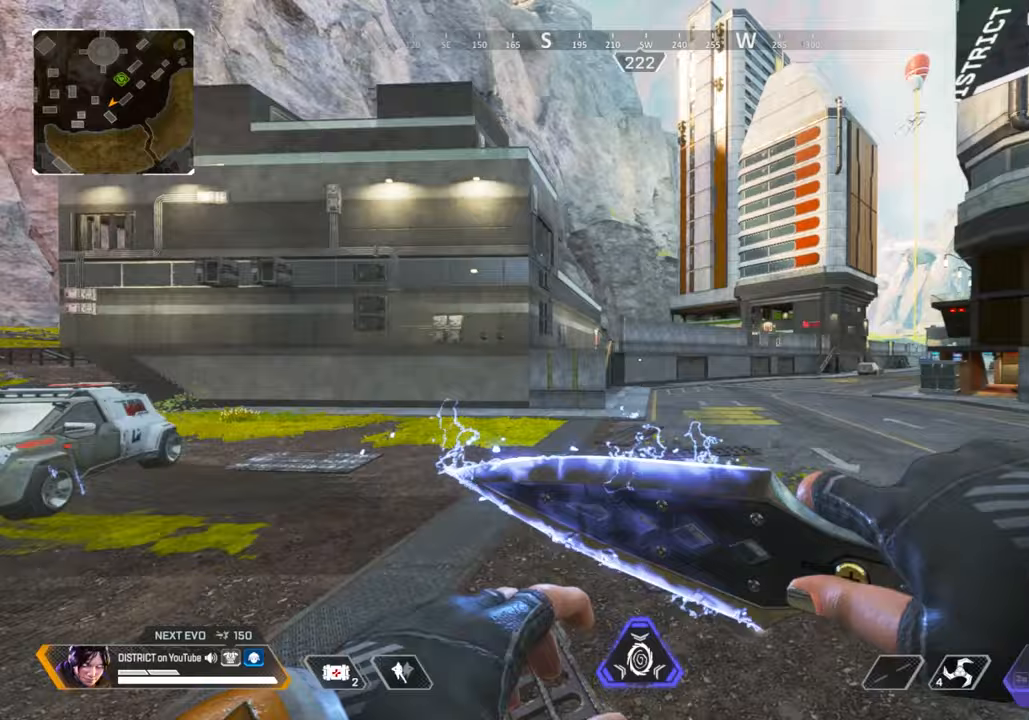
{"buttons": [], "left_stick": "center", "right_stick": "center", "events": []}
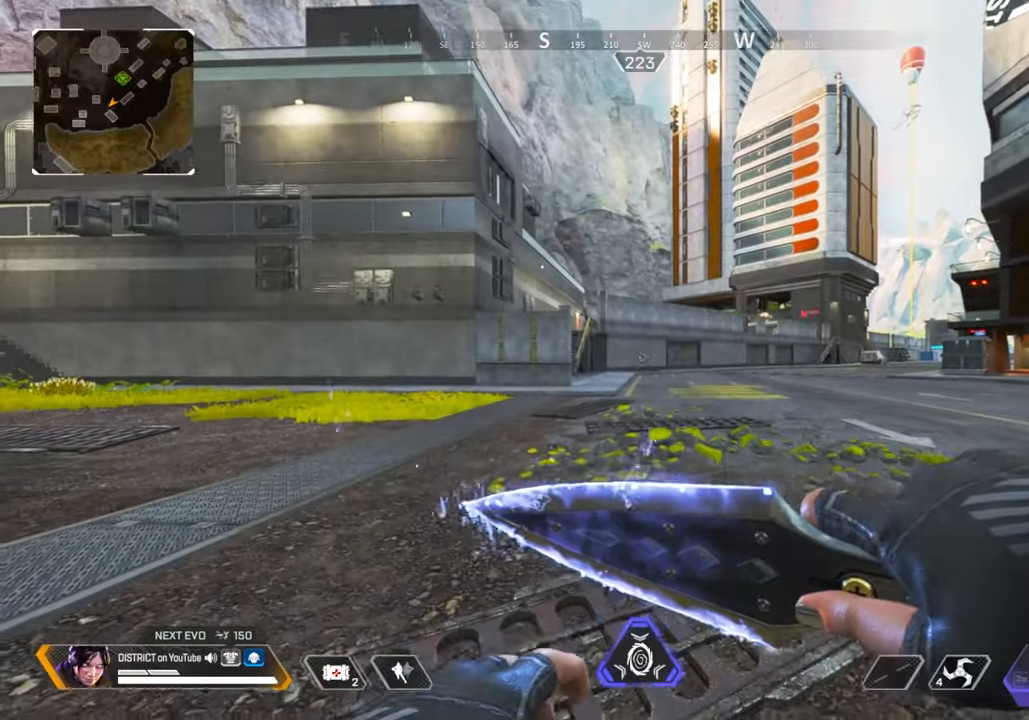
{"buttons": [], "left_stick": "center", "right_stick": "center", "events": []}
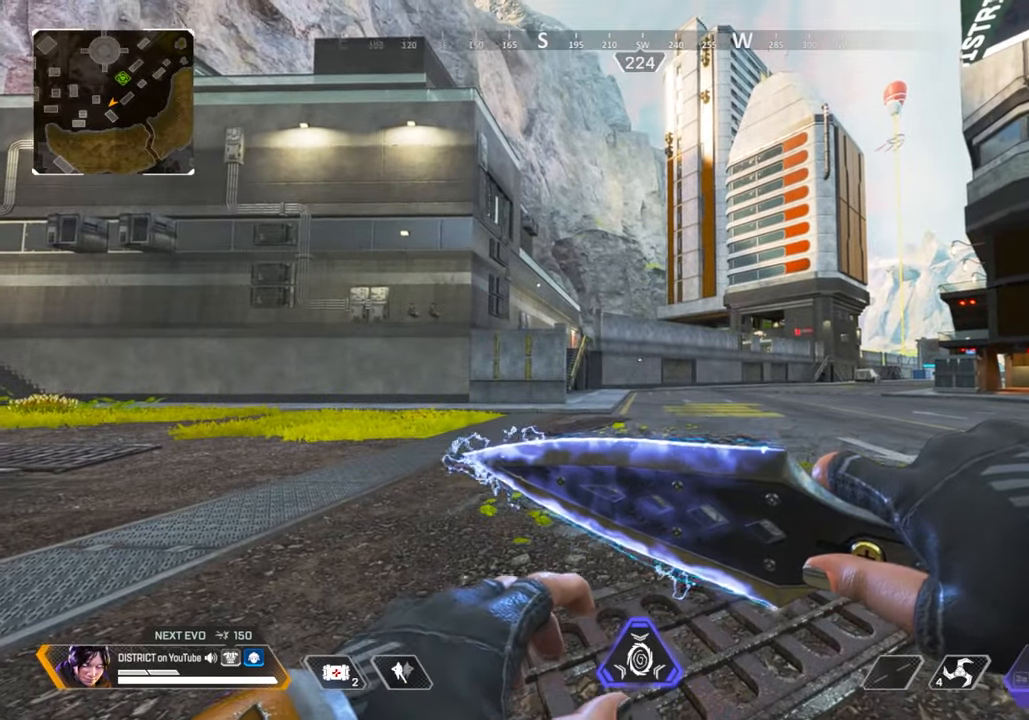
{"buttons": [], "left_stick": "center", "right_stick": "left", "events": [[350, "right_stick", "left"]]}
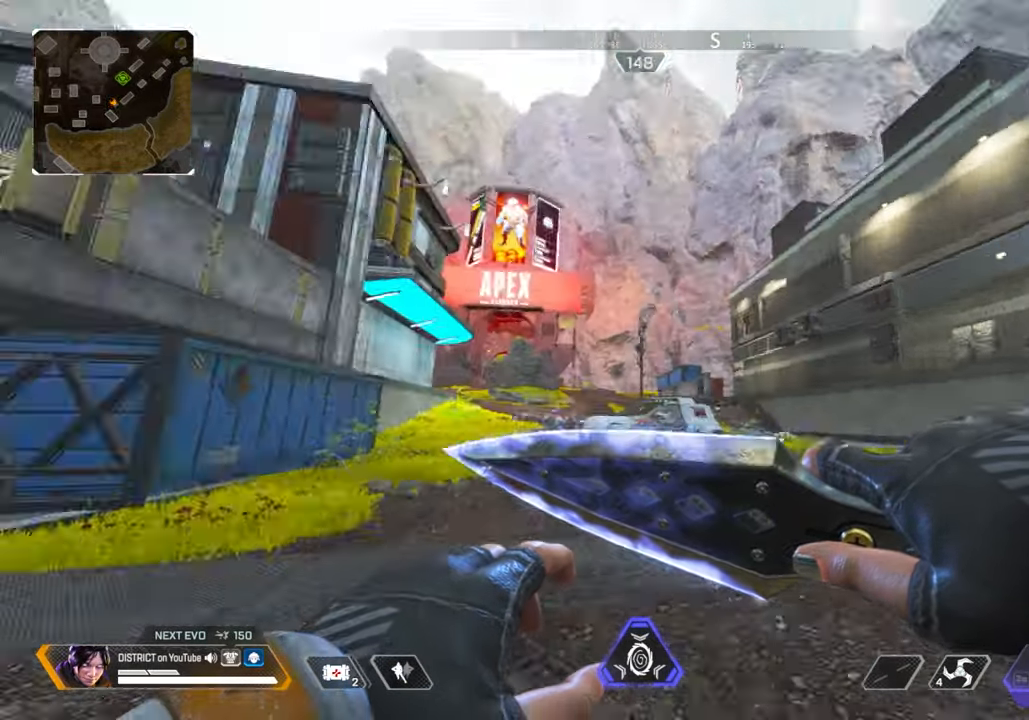
{"buttons": [], "left_stick": "right", "right_stick": "center", "events": [[217, "right_stick", "center"], [467, "left_stick", "right"]]}
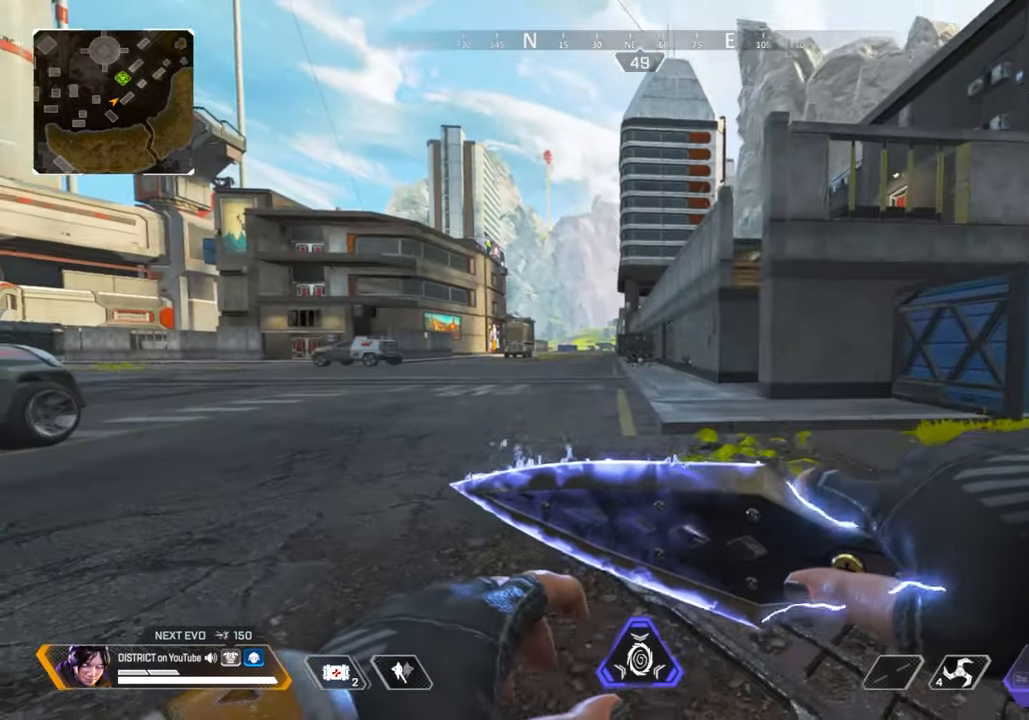
{"buttons": [], "left_stick": "up", "right_stick": "center", "events": [[283, "left_stick", "up"]]}
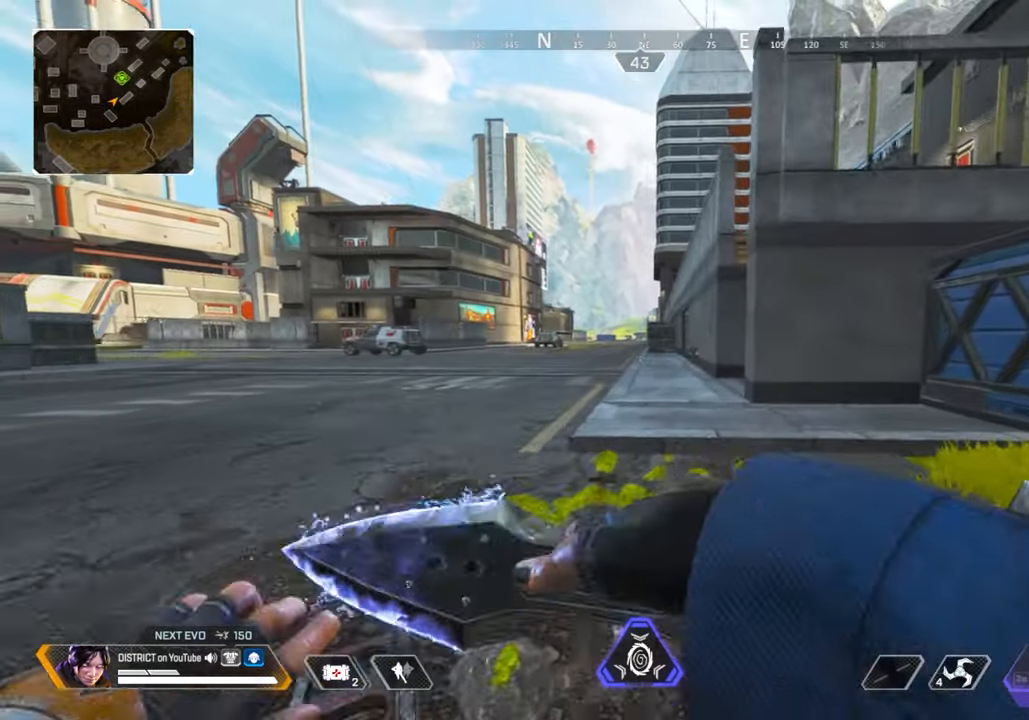
{"buttons": [], "left_stick": "up", "right_stick": "center", "events": []}
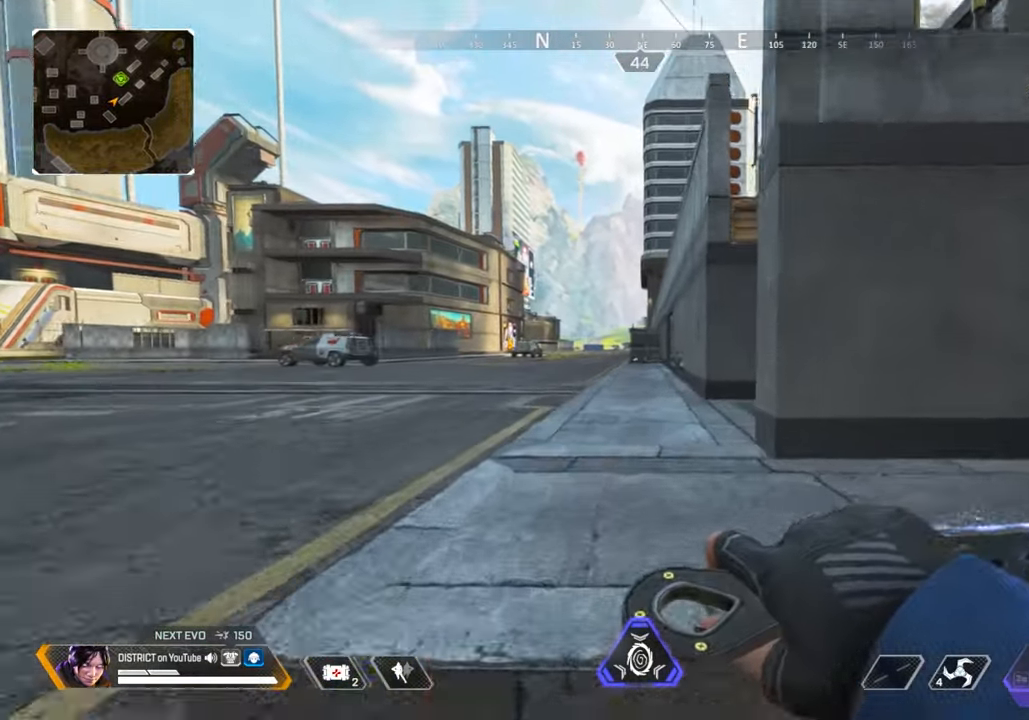
{"buttons": [], "left_stick": "up", "right_stick": "center", "events": []}
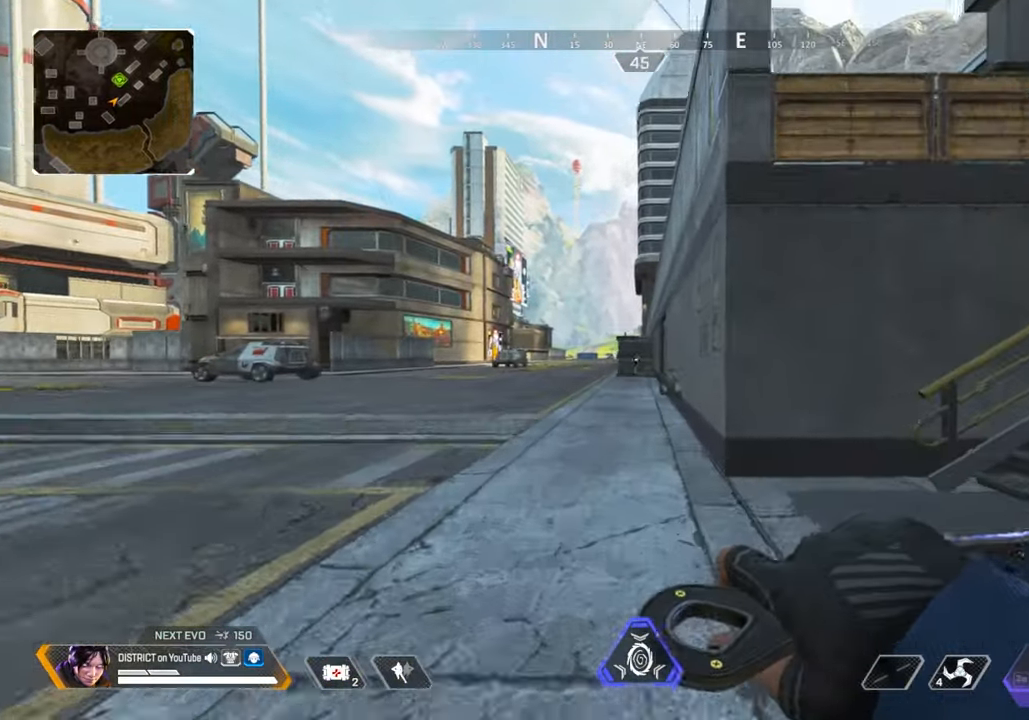
{"buttons": [], "left_stick": "up-right", "right_stick": "right", "events": [[67, "Y", "down"], [367, "A", "down"], [367, "left_stick", "up-right"], [433, "Y", "up"], [483, "A", "up"], [483, "right_stick", "right"]]}
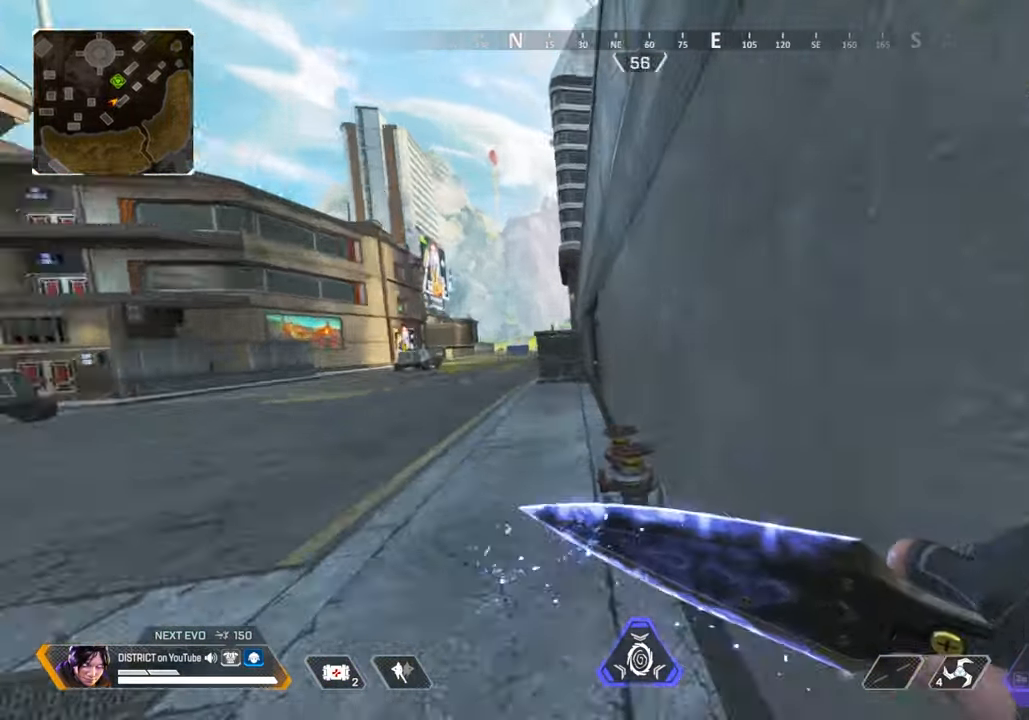
{"buttons": [], "left_stick": "up-right", "right_stick": "left", "events": [[217, "A", "down"], [233, "left_stick", "up-left"], [300, "right_stick", "left"], [317, "A", "up"], [417, "left_stick", "up-right"]]}
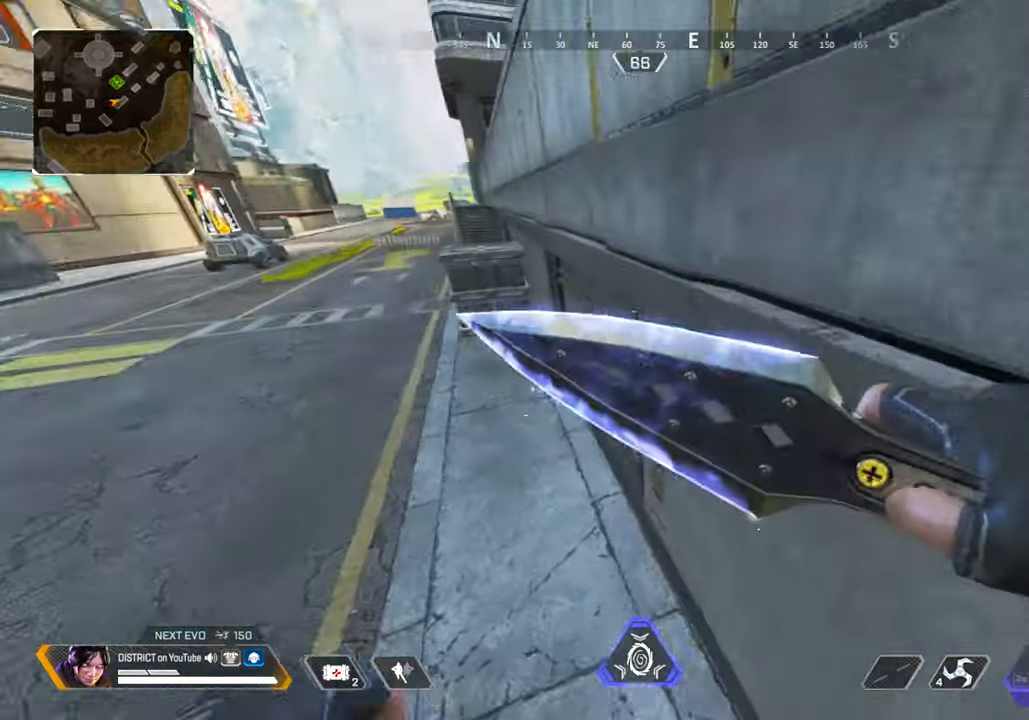
{"buttons": [], "left_stick": "center", "right_stick": "center", "events": [[17, "right_stick", "center"], [200, "right_stick", "left"], [283, "right_stick", "center"], [317, "left_stick", "up"], [450, "left_stick", "center"]]}
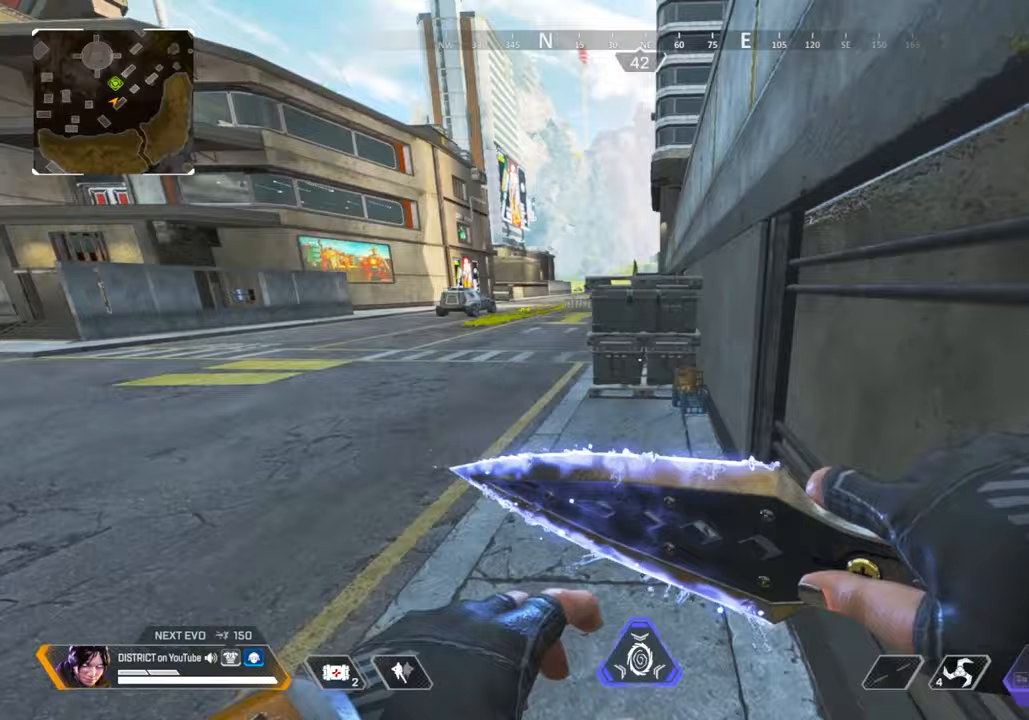
{"buttons": [], "left_stick": "center", "right_stick": "center", "events": []}
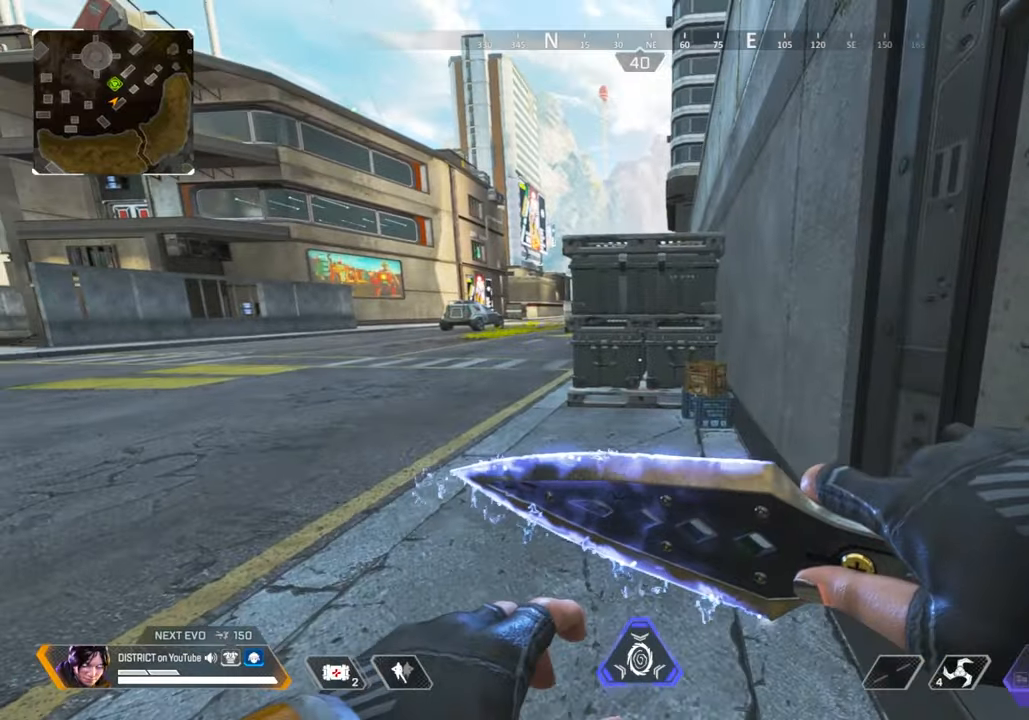
{"buttons": [], "left_stick": "right", "right_stick": "left", "events": [[383, "left_stick", "up"], [433, "right_stick", "left"], [500, "left_stick", "right"]]}
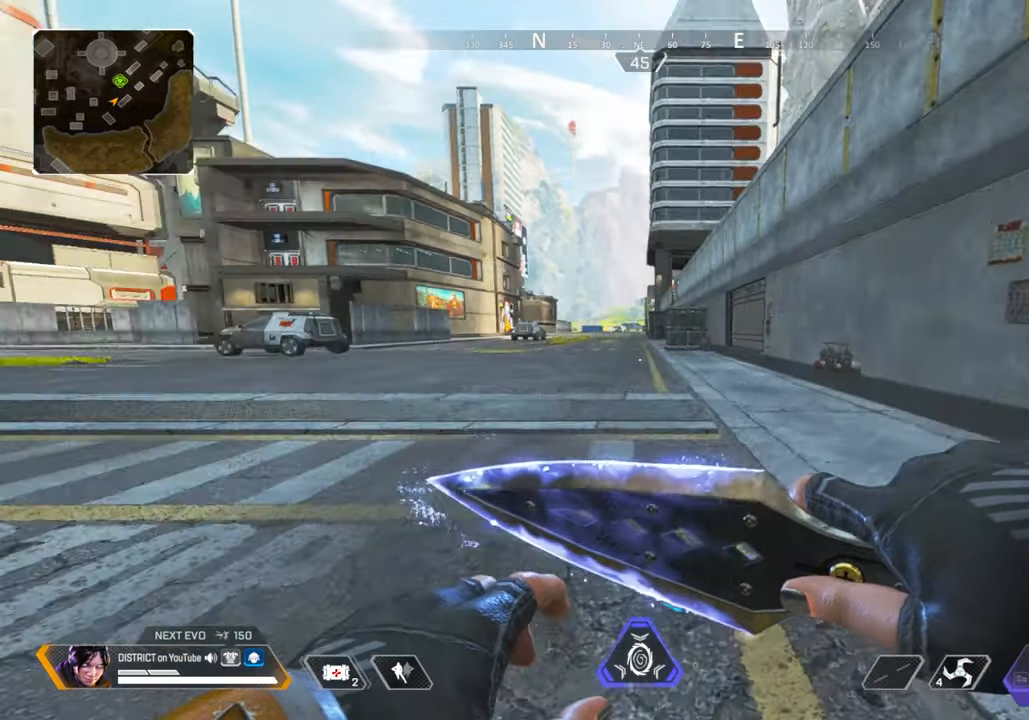
{"buttons": [], "left_stick": "center", "right_stick": "center", "events": [[67, "right_stick", "center"], [483, "left_stick", "center"]]}
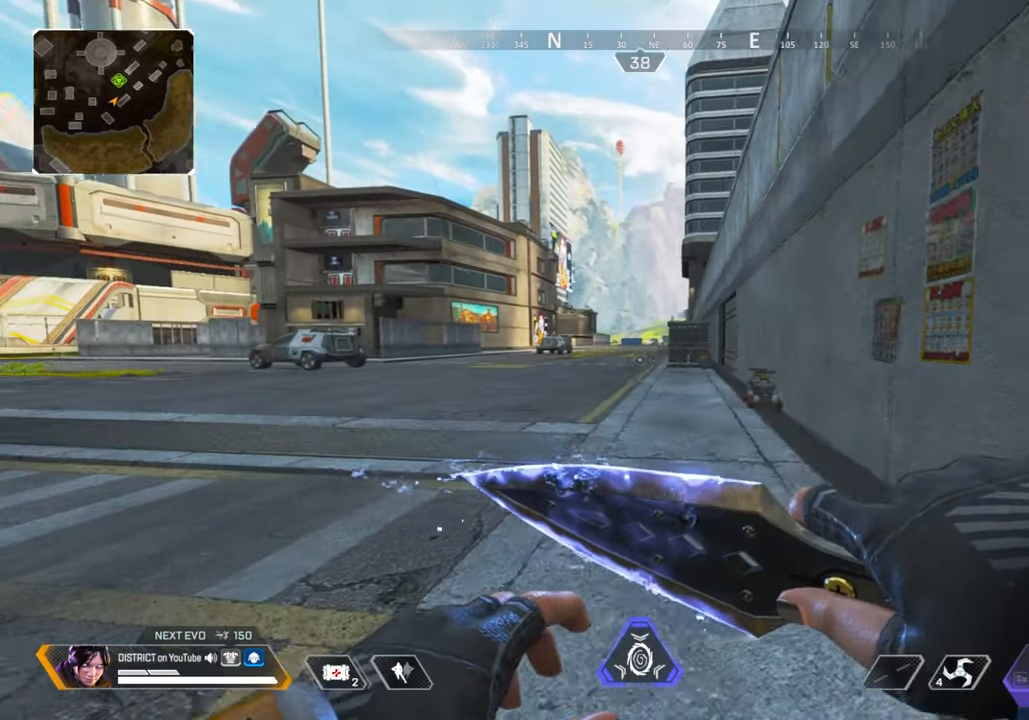
{"buttons": [], "left_stick": "up", "right_stick": "center", "events": [[250, "left_stick", "up"]]}
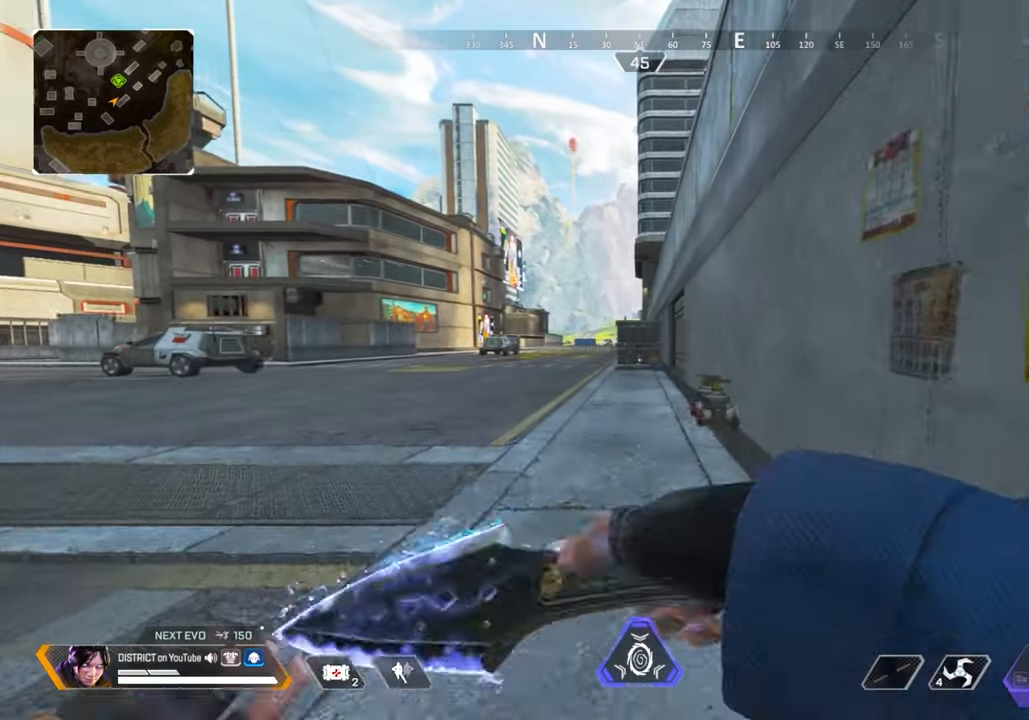
{"buttons": ["Y"], "left_stick": "up", "right_stick": "center", "events": [[433, "Y", "down"]]}
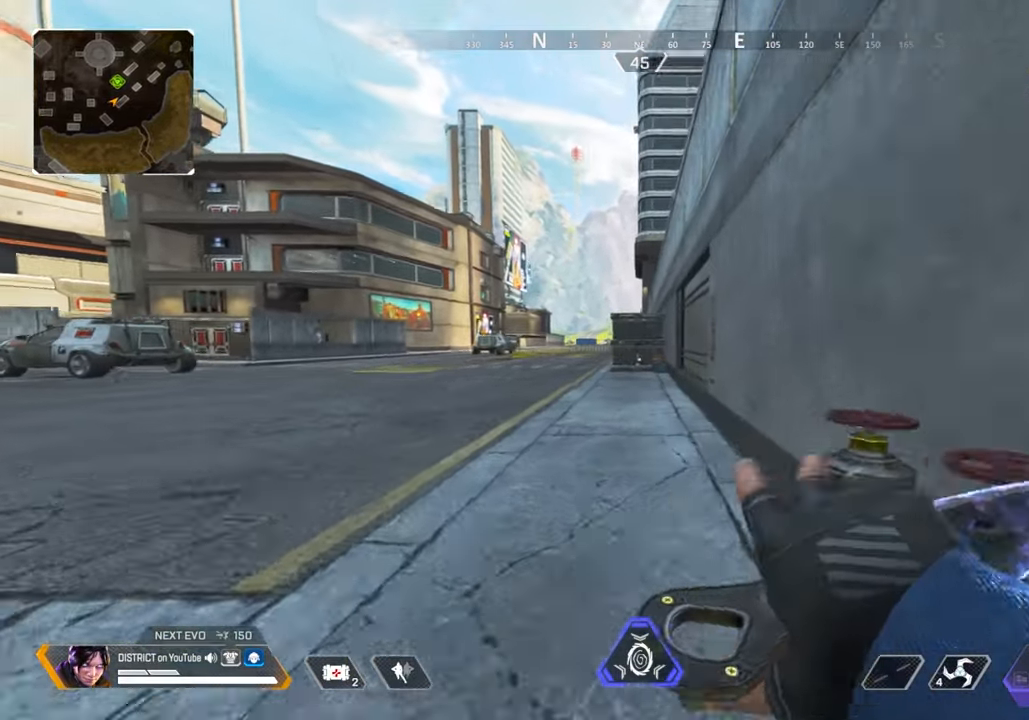
{"buttons": [], "left_stick": "center", "right_stick": "right", "events": [[217, "left_stick", "center"], [250, "A", "down"], [250, "Y", "up"], [350, "A", "up"], [417, "right_stick", "right"]]}
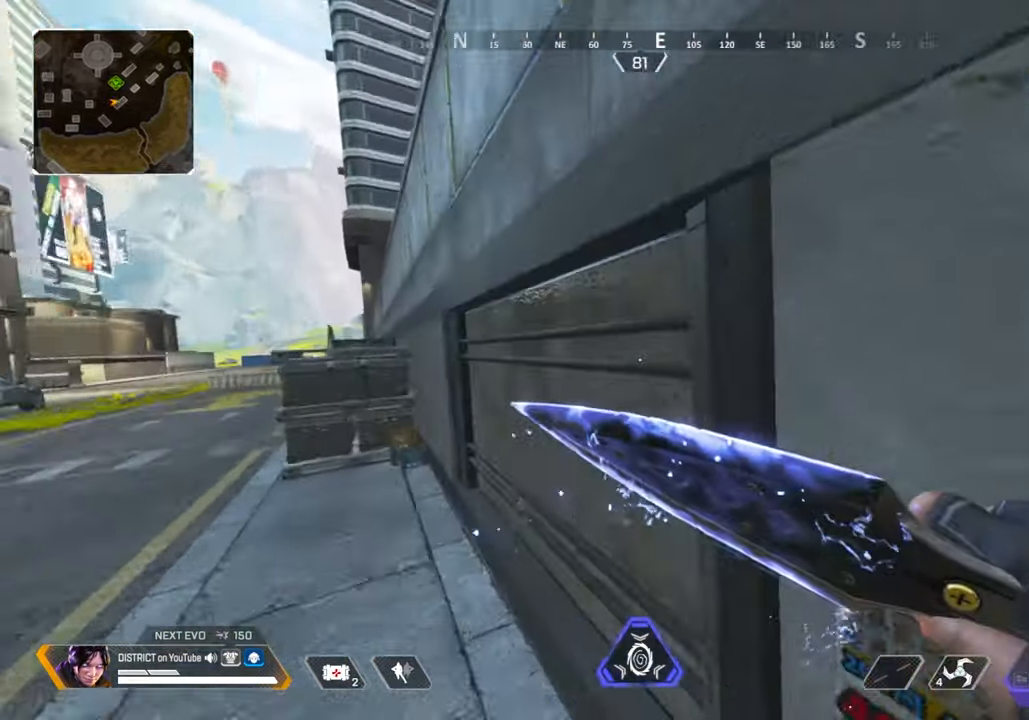
{"buttons": [], "left_stick": "center", "right_stick": "left", "events": [[183, "right_stick", "center"], [200, "A", "down"], [317, "A", "up"], [467, "right_stick", "left"]]}
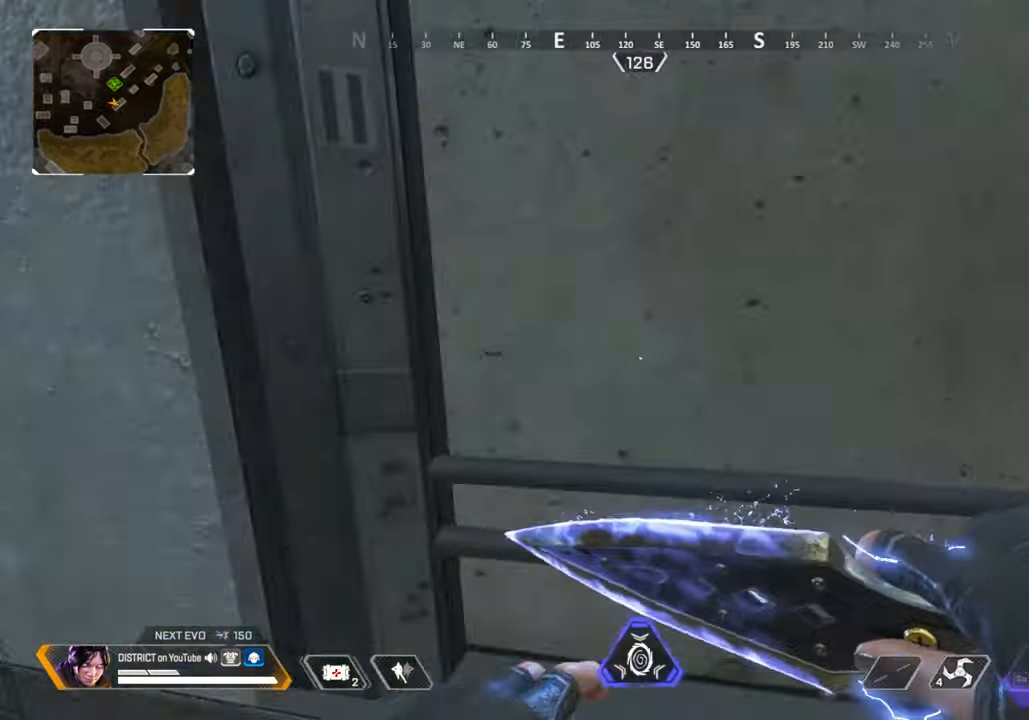
{"buttons": [], "left_stick": "center", "right_stick": "right", "events": [[183, "right_stick", "center"], [433, "right_stick", "right"]]}
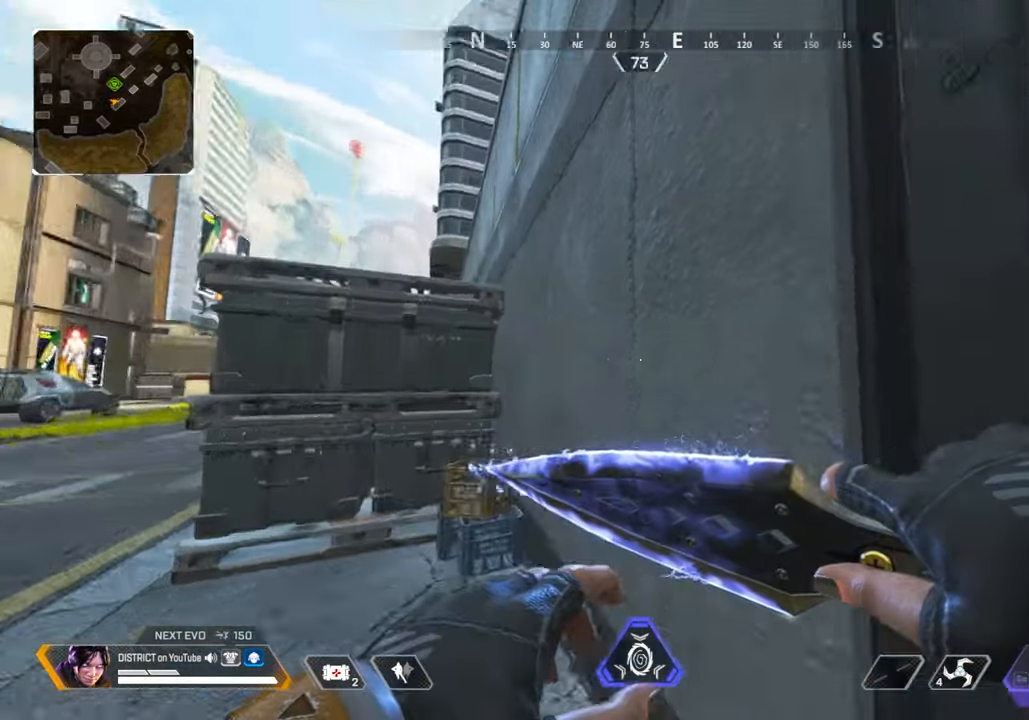
{"buttons": [], "left_stick": "center", "right_stick": "center", "events": [[317, "right_stick", "center"]]}